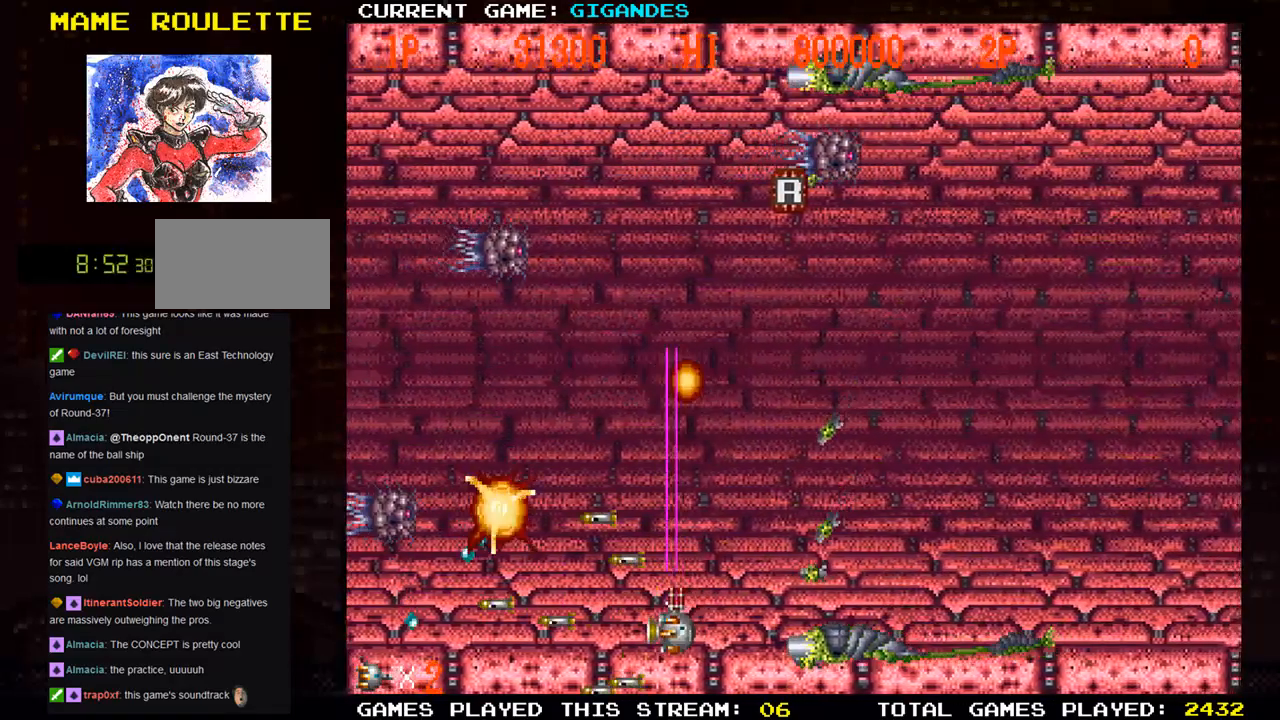
Gameplay with a controller (arcade stick); each line is a JSON object with the inputs held at the frame after it. "events" lists button and stick changes between this image and that frame as [ms after this image, input, new state], when the widget could be followed in between. Not read: L3 R3 START.
{"buttons": ["SQUARE"], "left_stick": "down-left", "events": [[67, "left_stick", "center"], [100, "SQUARE", "up"], [133, "left_stick", "up"], [200, "SQUARE", "down"], [233, "SQUARE", "up"], [267, "SQUARE", "down"], [317, "left_stick", "left"], [350, "SQUARE", "up"], [433, "SQUARE", "down"], [467, "left_stick", "down-left"]]}
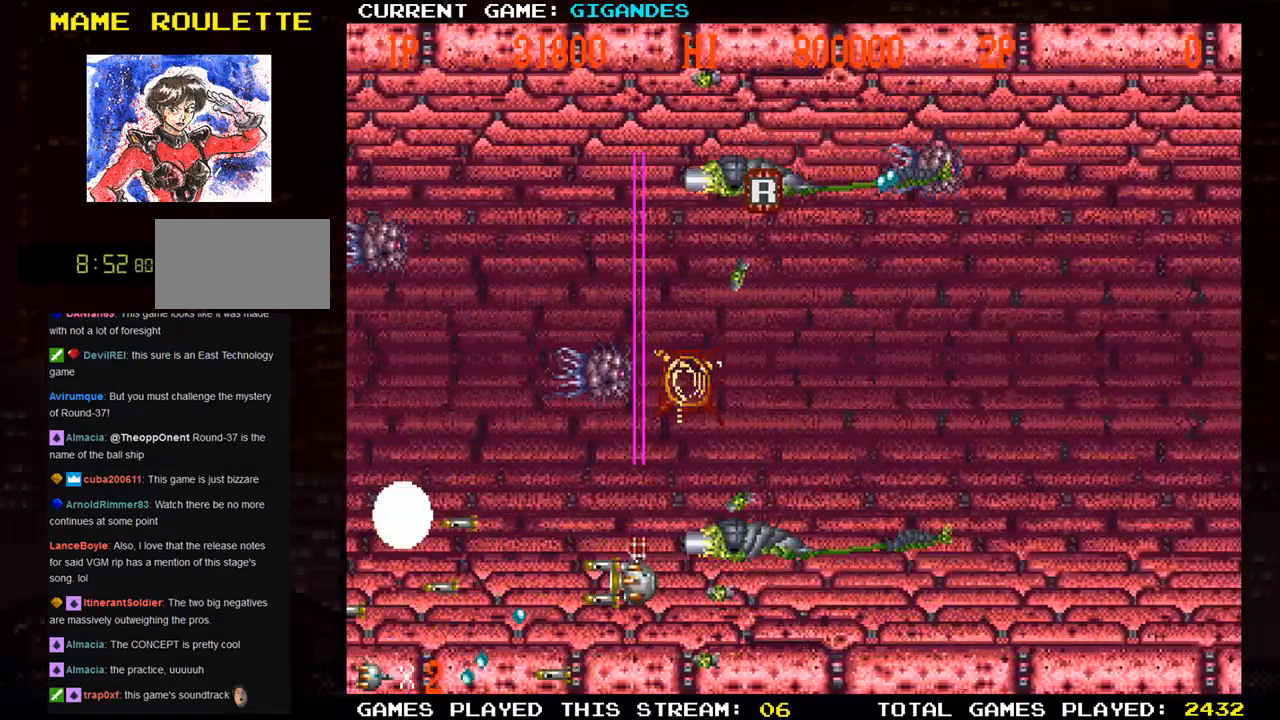
{"buttons": [], "left_stick": "left", "events": [[50, "left_stick", "left"], [67, "SQUARE", "up"], [150, "SQUARE", "down"], [200, "SQUARE", "up"], [233, "SQUARE", "down"], [300, "SQUARE", "up"], [350, "TRIANGLE", "down"], [417, "SQUARE", "down"], [417, "TRIANGLE", "up"], [500, "SQUARE", "up"]]}
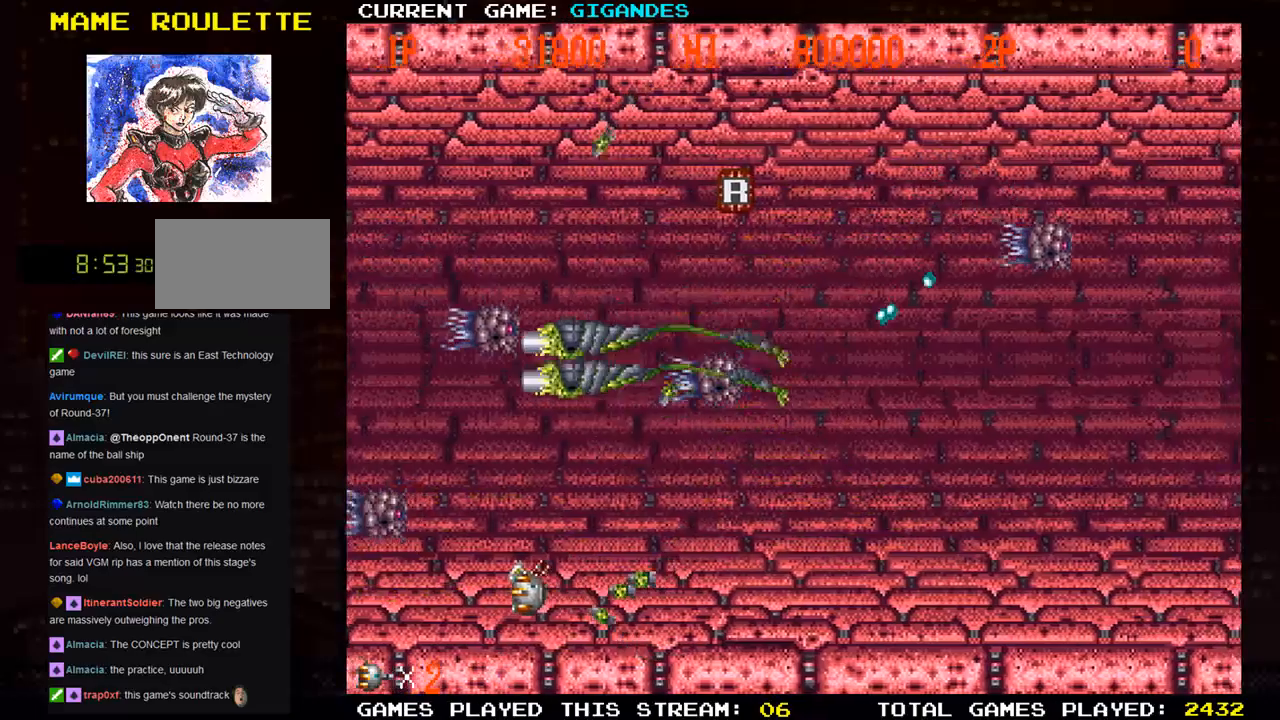
{"buttons": ["SQUARE"], "left_stick": "down-right", "events": [[67, "SQUARE", "down"], [133, "SQUARE", "up"], [150, "SQUARE", "down"], [217, "SQUARE", "up"], [250, "left_stick", "down"], [267, "SQUARE", "down"], [433, "SQUARE", "up"], [467, "left_stick", "down-right"], [483, "SQUARE", "down"]]}
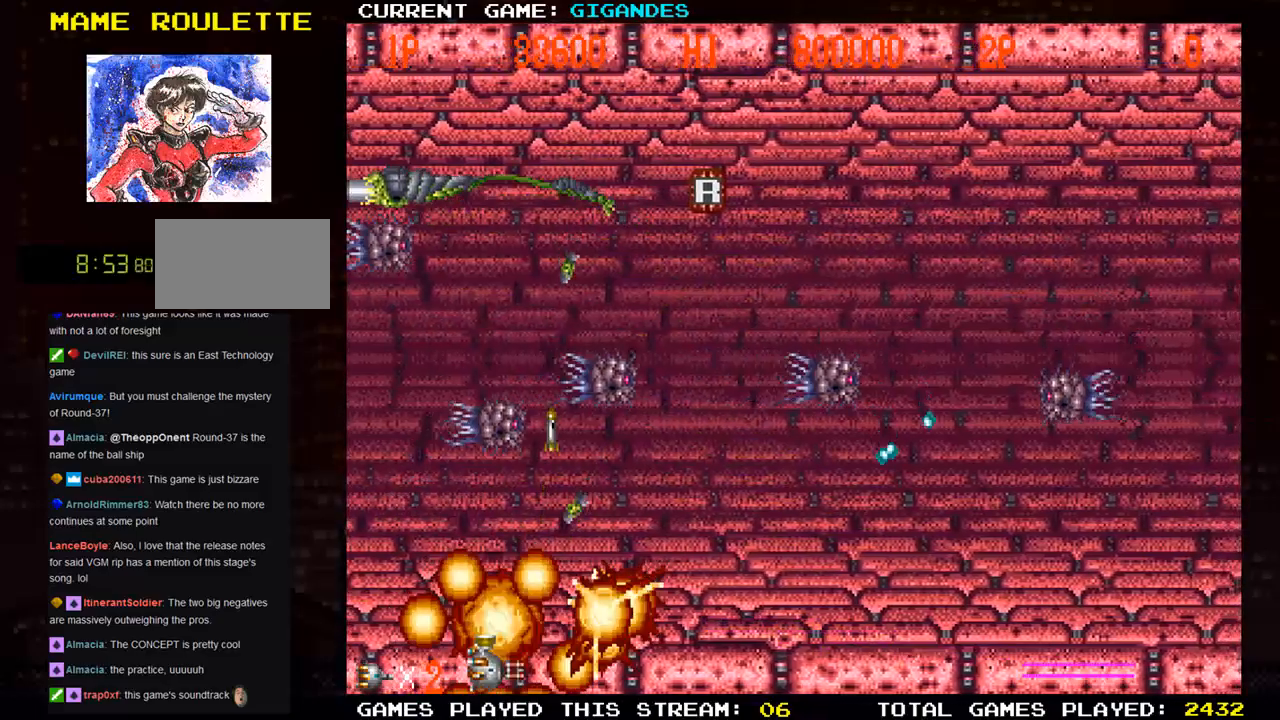
{"buttons": [], "left_stick": "up-right", "events": [[67, "SQUARE", "up"], [83, "SQUARE", "down"], [167, "SQUARE", "up"], [233, "SQUARE", "down"], [250, "left_stick", "right"], [300, "SQUARE", "up"], [317, "SQUARE", "down"], [367, "SQUARE", "up"], [450, "SQUARE", "down"], [467, "left_stick", "up-right"], [500, "SQUARE", "up"]]}
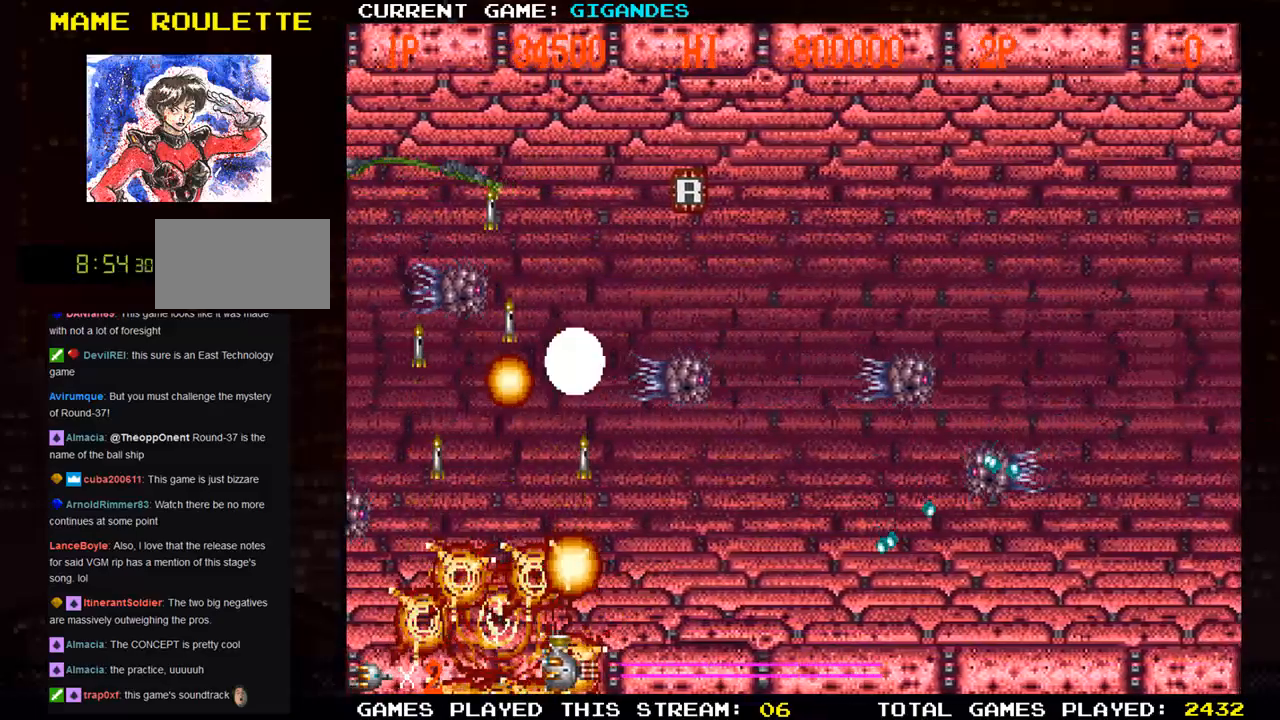
{"buttons": ["SQUARE"], "left_stick": "up", "events": [[50, "SQUARE", "down"], [100, "SQUARE", "up"], [183, "SQUARE", "down"], [183, "left_stick", "center"], [233, "SQUARE", "up"], [233, "left_stick", "left"], [267, "SQUARE", "down"], [317, "SQUARE", "up"], [433, "SQUARE", "down"], [450, "SQUARE", "up"], [450, "left_stick", "up"], [467, "SQUARE", "down"]]}
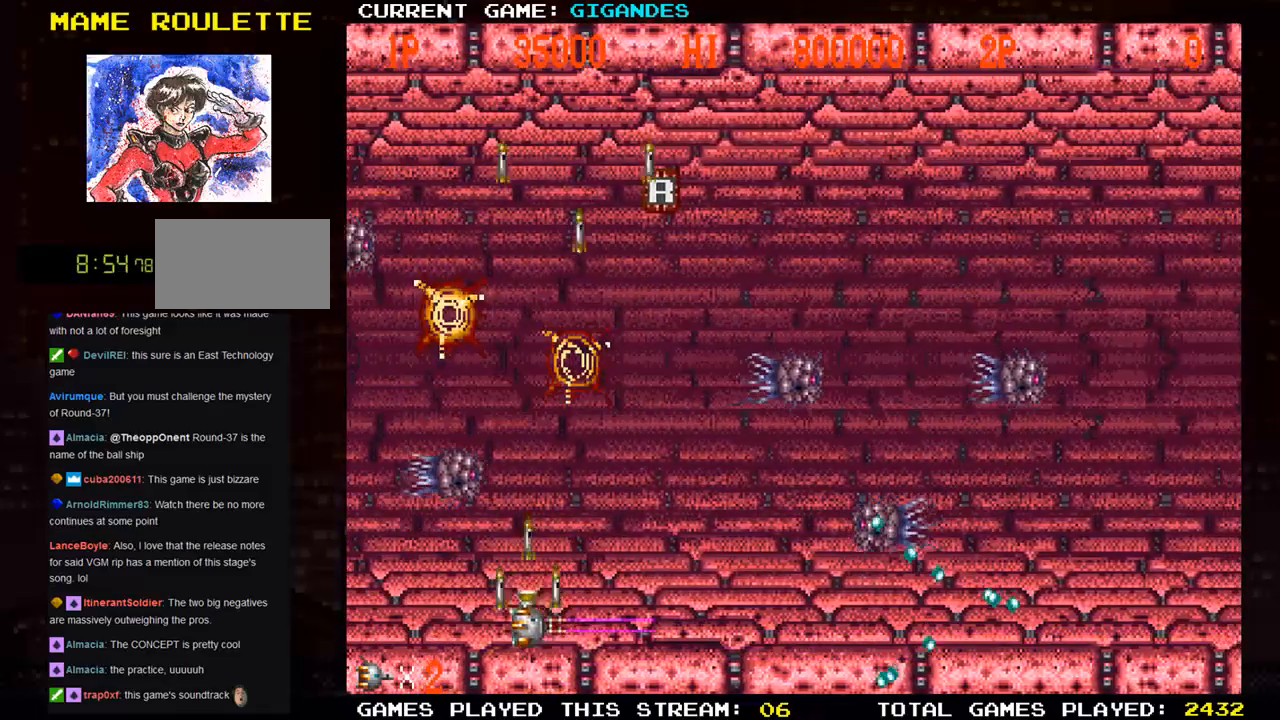
{"buttons": [], "left_stick": "up", "events": [[50, "SQUARE", "up"], [133, "SQUARE", "down"], [133, "left_stick", "down"], [233, "left_stick", "center"], [250, "SQUARE", "up"], [317, "left_stick", "up"], [350, "SQUARE", "down"], [367, "SQUARE", "up"], [400, "SQUARE", "down"], [467, "SQUARE", "up"]]}
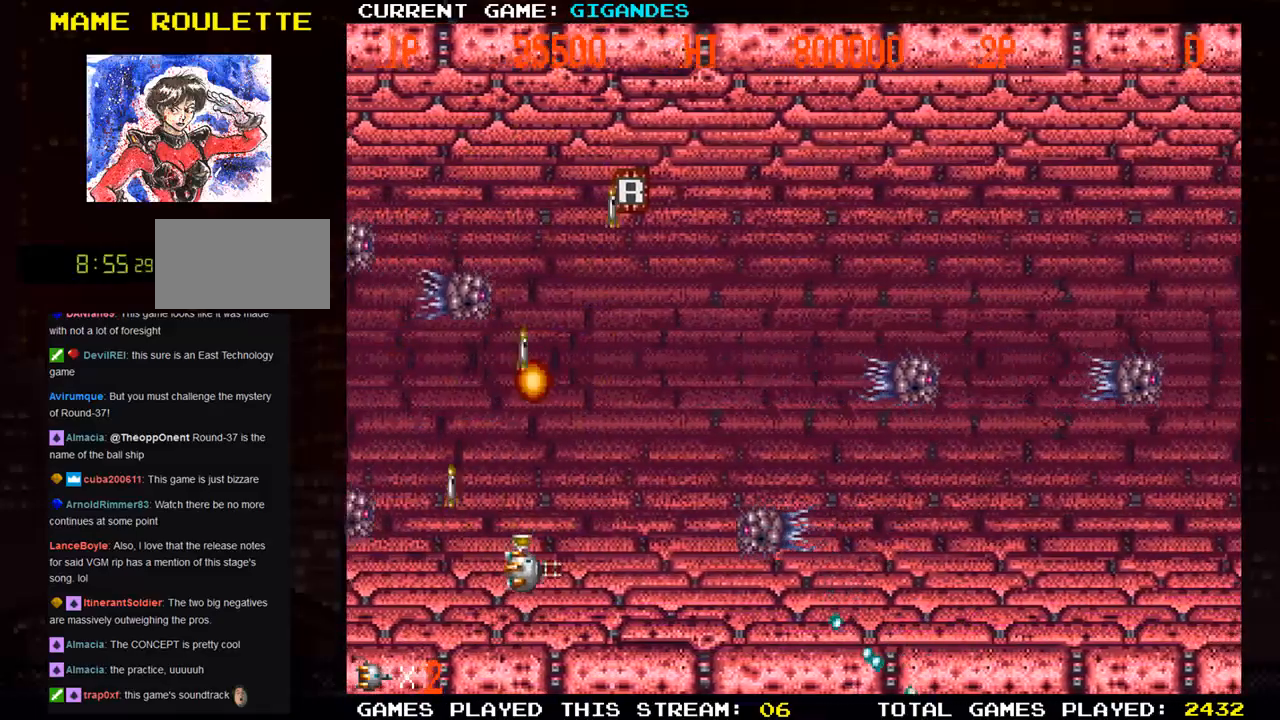
{"buttons": ["SQUARE"], "left_stick": "up-right", "events": [[50, "SQUARE", "down"], [83, "SQUARE", "up"], [117, "SQUARE", "down"], [183, "left_stick", "left"], [200, "SQUARE", "up"], [267, "SQUARE", "down"], [300, "SQUARE", "up"], [333, "SQUARE", "down"], [333, "left_stick", "up-right"], [400, "SQUARE", "up"], [450, "SQUARE", "down"]]}
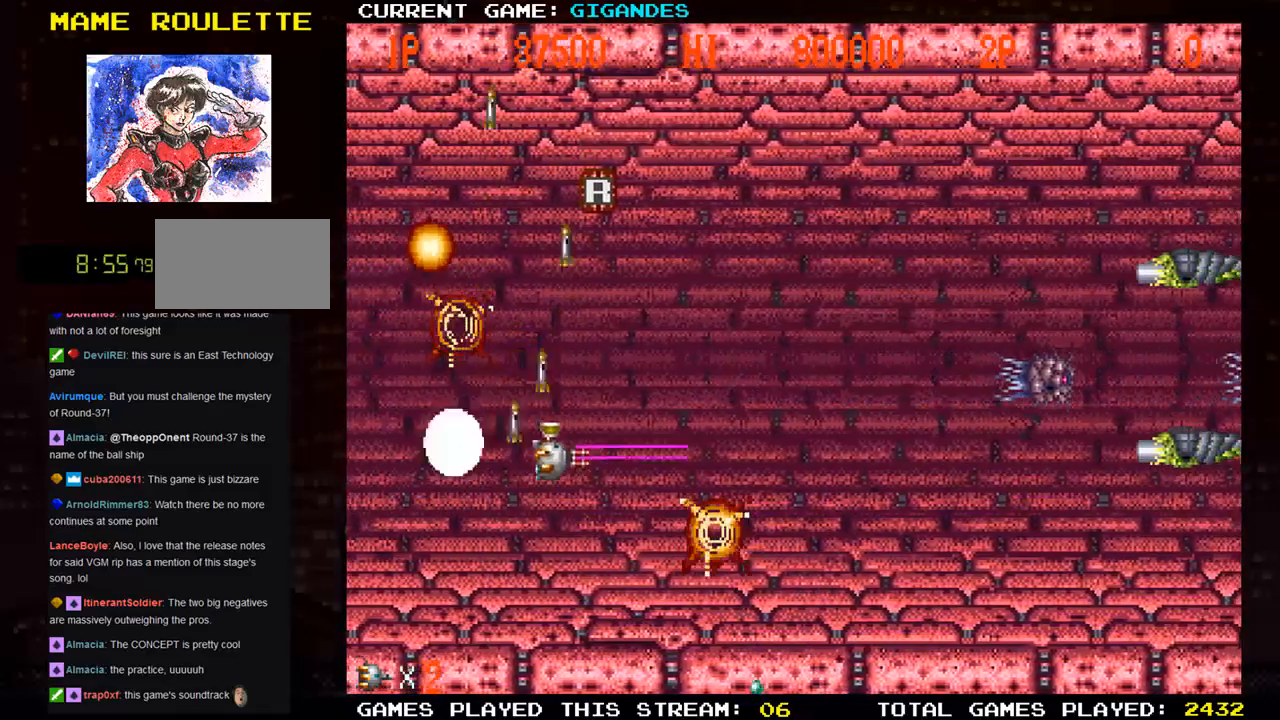
{"buttons": [], "left_stick": "right", "events": [[117, "SQUARE", "up"], [200, "SQUARE", "down"], [250, "SQUARE", "up"], [283, "SQUARE", "down"], [333, "SQUARE", "up"], [350, "left_stick", "up-left"], [500, "left_stick", "right"]]}
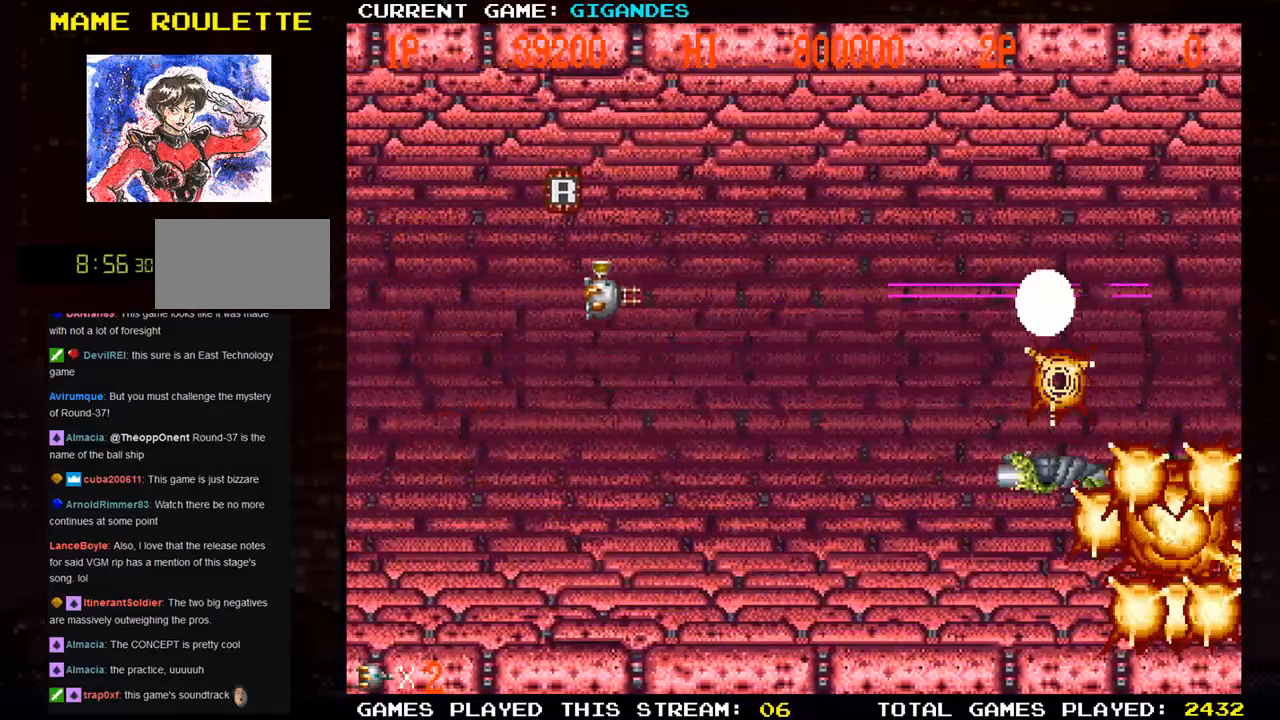
{"buttons": [], "left_stick": "left", "events": [[50, "SQUARE", "down"], [117, "SQUARE", "up"], [117, "left_stick", "up"], [167, "TRIANGLE", "down"], [233, "TRIANGLE", "up"], [333, "left_stick", "left"]]}
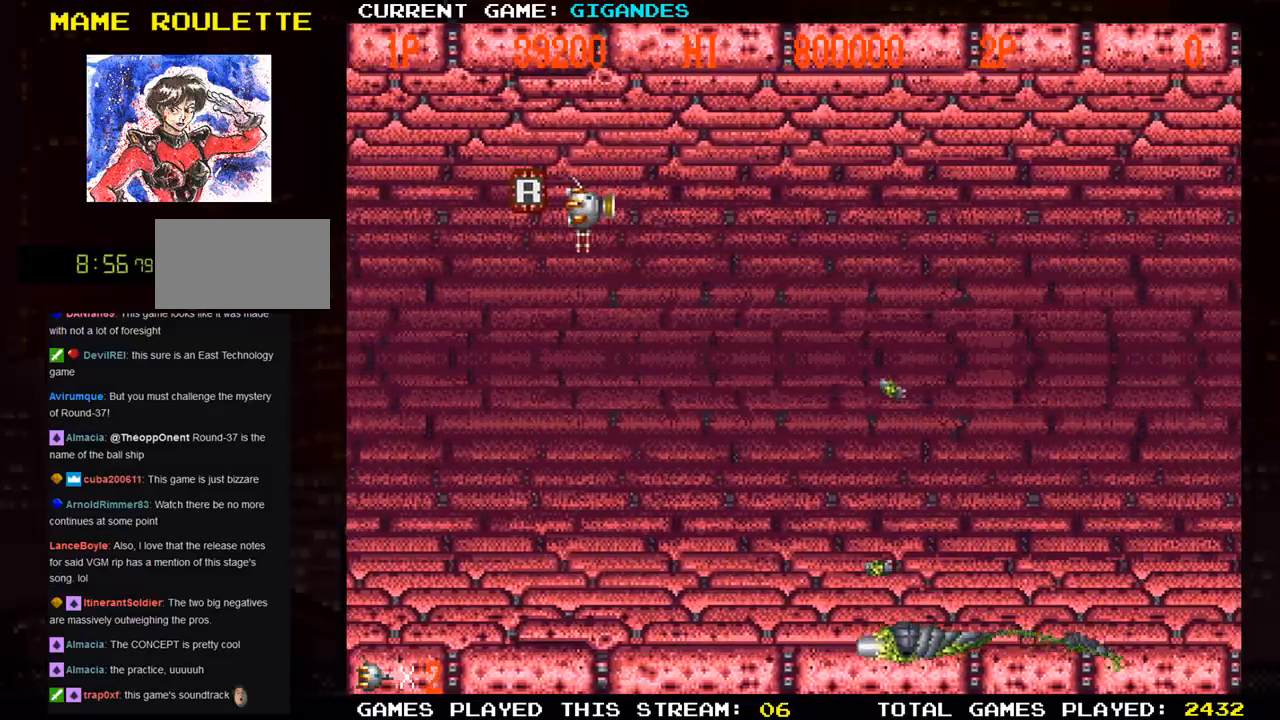
{"buttons": [], "left_stick": "up-right", "events": [[100, "left_stick", "up-left"], [133, "SQUARE", "down"], [217, "SQUARE", "up"], [317, "left_stick", "down"], [350, "SQUARE", "down"], [400, "left_stick", "right"], [417, "SQUARE", "up"], [483, "left_stick", "up-right"]]}
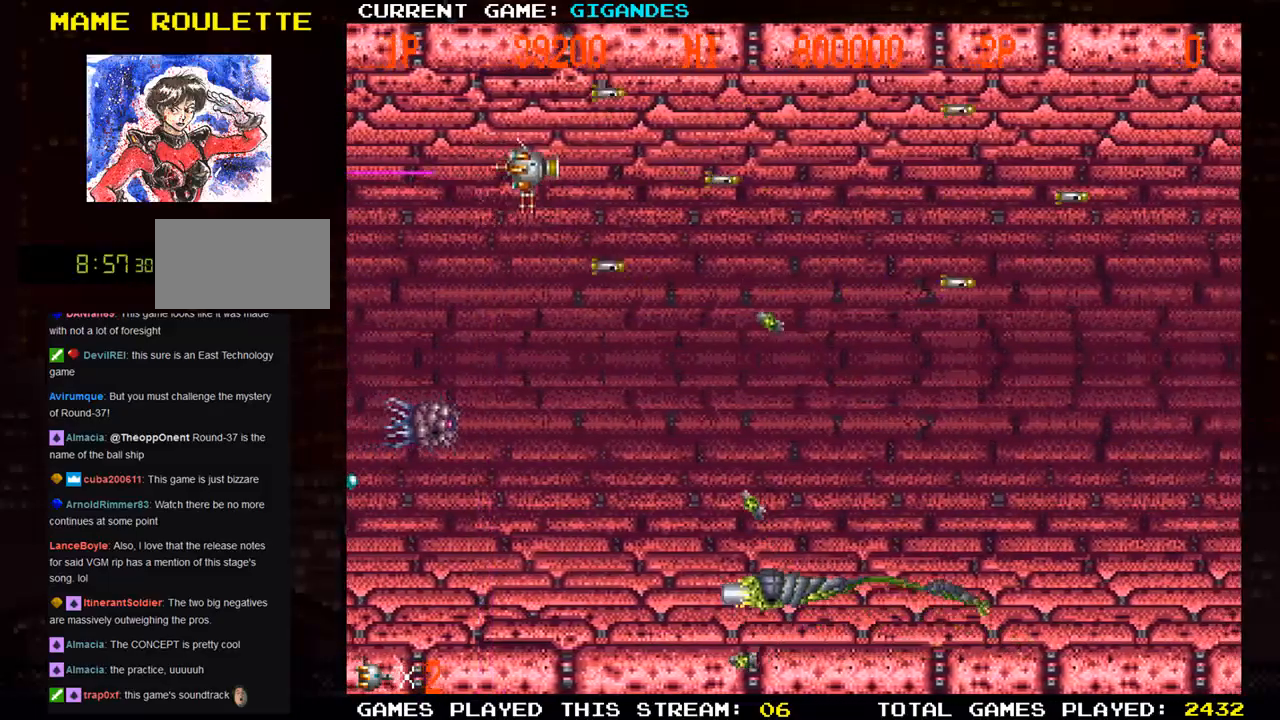
{"buttons": ["SQUARE"], "left_stick": "right", "events": [[33, "SQUARE", "down"], [117, "SQUARE", "up"], [217, "SQUARE", "down"], [300, "left_stick", "right"], [333, "SQUARE", "up"], [417, "SQUARE", "down"]]}
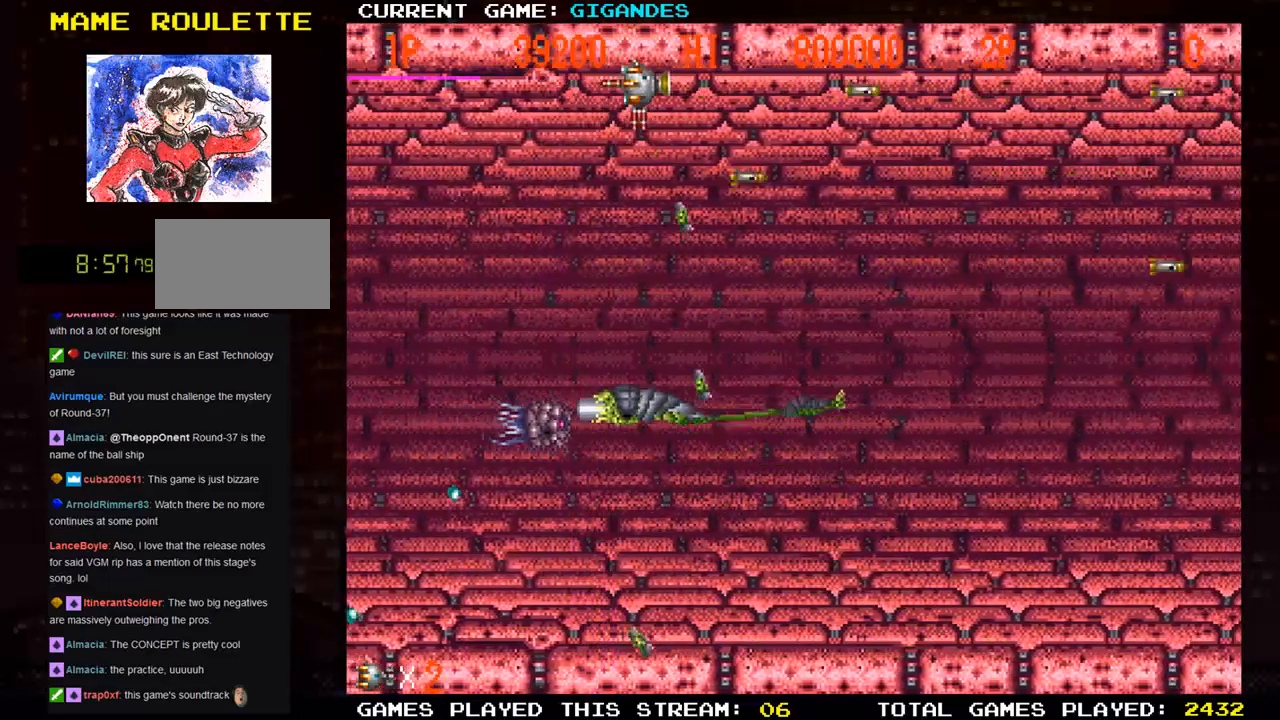
{"buttons": ["SQUARE"], "left_stick": "down-right", "events": [[33, "SQUARE", "up"], [133, "SQUARE", "down"], [150, "SQUARE", "up"], [200, "SQUARE", "down"], [267, "SQUARE", "up"], [350, "SQUARE", "down"], [467, "left_stick", "down-right"]]}
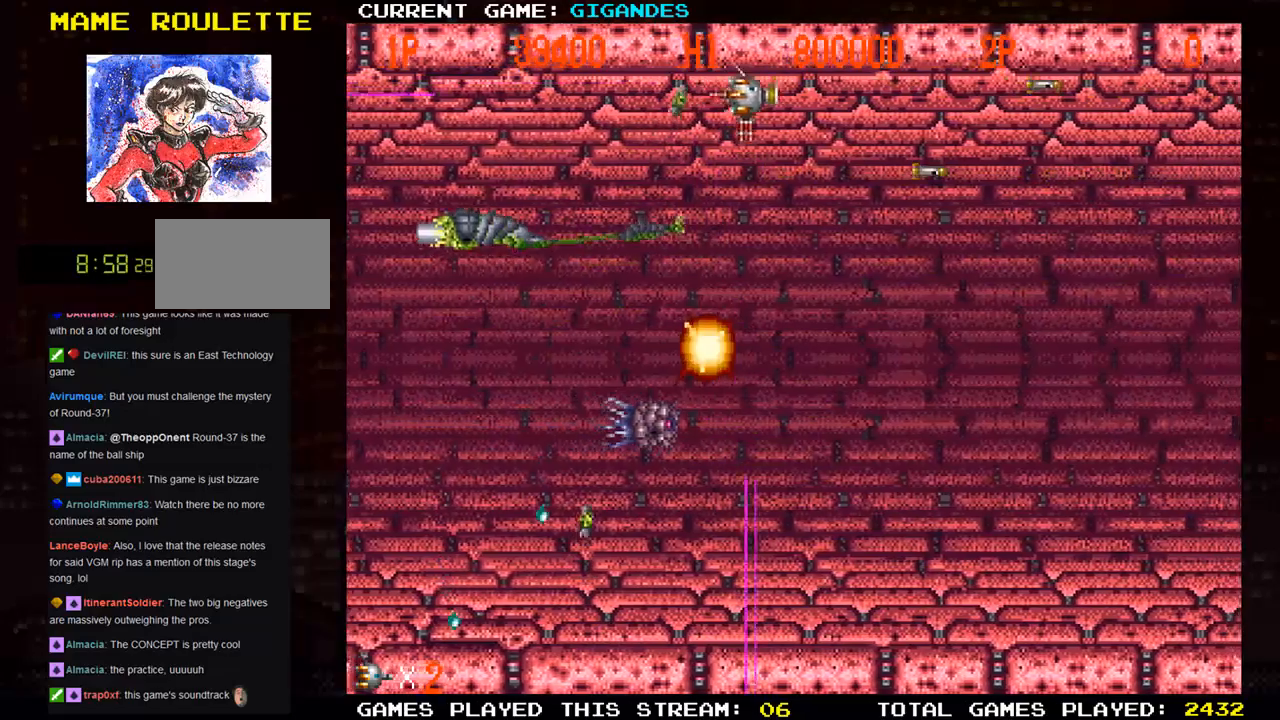
{"buttons": [], "left_stick": "down-right", "events": [[17, "SQUARE", "up"], [133, "SQUARE", "down"], [250, "SQUARE", "up"]]}
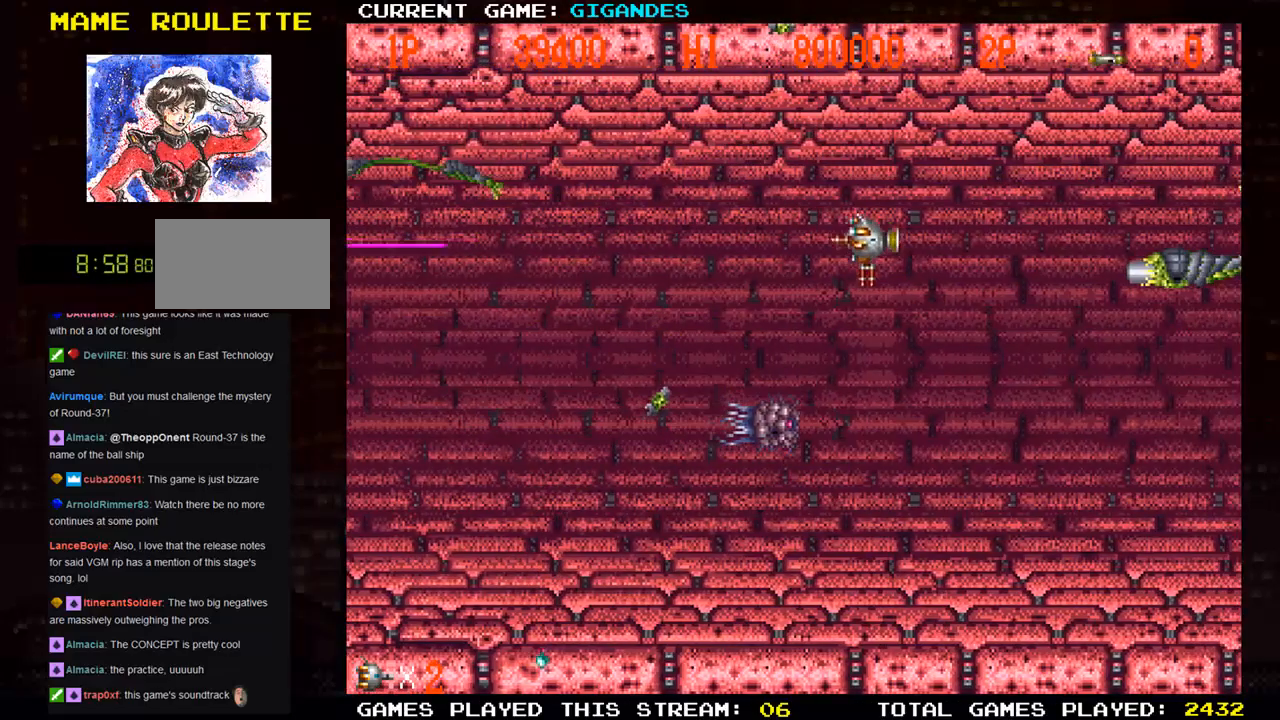
{"buttons": [], "left_stick": "down-right", "events": [[117, "SQUARE", "down"], [167, "SQUARE", "up"], [217, "SQUARE", "down"], [267, "SQUARE", "up"], [333, "SQUARE", "down"], [400, "SQUARE", "up"], [417, "SQUARE", "down"], [483, "SQUARE", "up"]]}
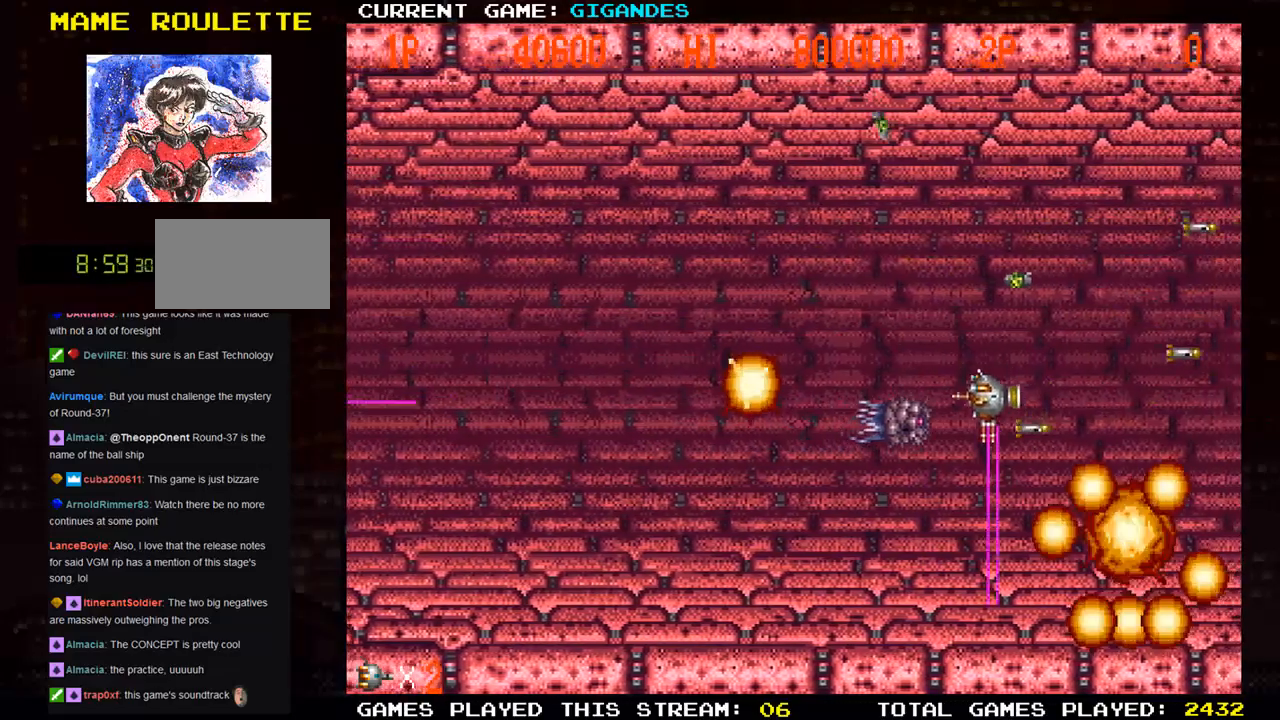
{"buttons": [], "left_stick": "right", "events": [[17, "TRIANGLE", "down"], [17, "left_stick", "down-left"], [83, "left_stick", "up-left"], [100, "SQUARE", "down"], [117, "TRIANGLE", "up"], [167, "left_stick", "up-right"], [217, "left_stick", "right"], [317, "left_stick", "up-right"], [333, "SQUARE", "up"], [417, "SQUARE", "down"], [467, "left_stick", "right"], [483, "SQUARE", "up"]]}
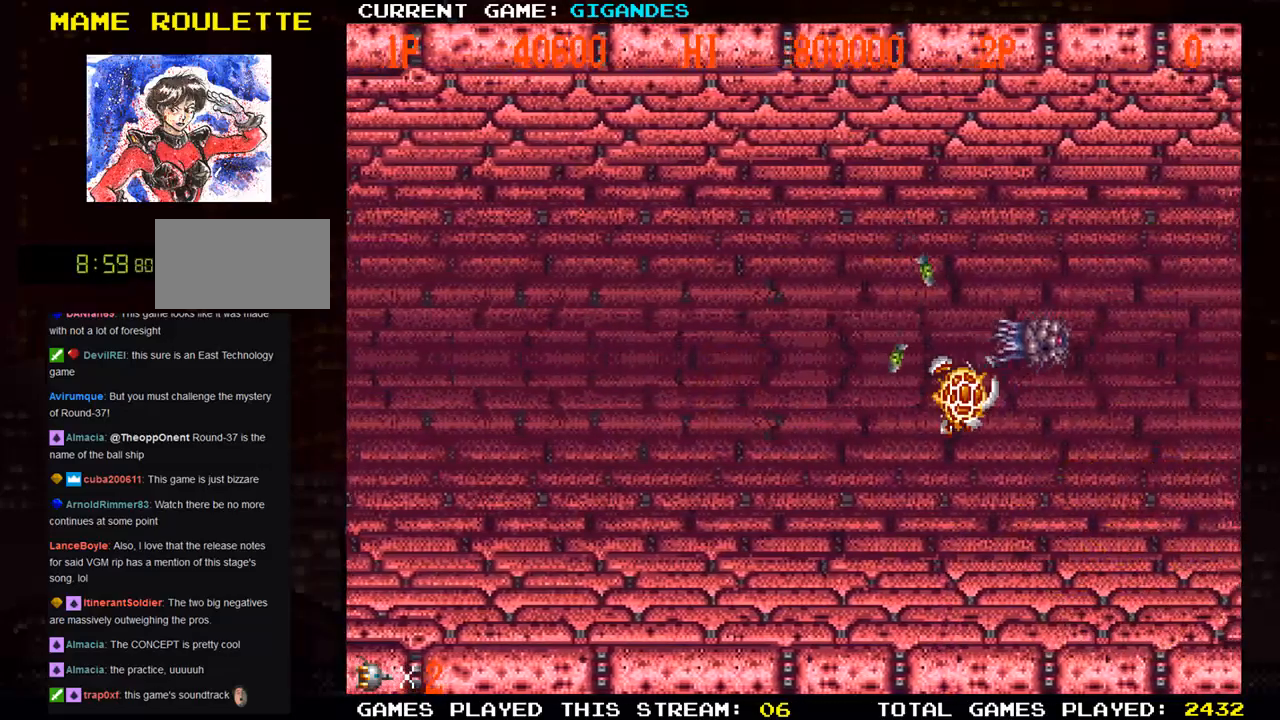
{"buttons": ["SQUARE"], "left_stick": "center", "events": [[83, "left_stick", "center"], [117, "SQUARE", "down"], [200, "SQUARE", "up"], [450, "SQUARE", "down"]]}
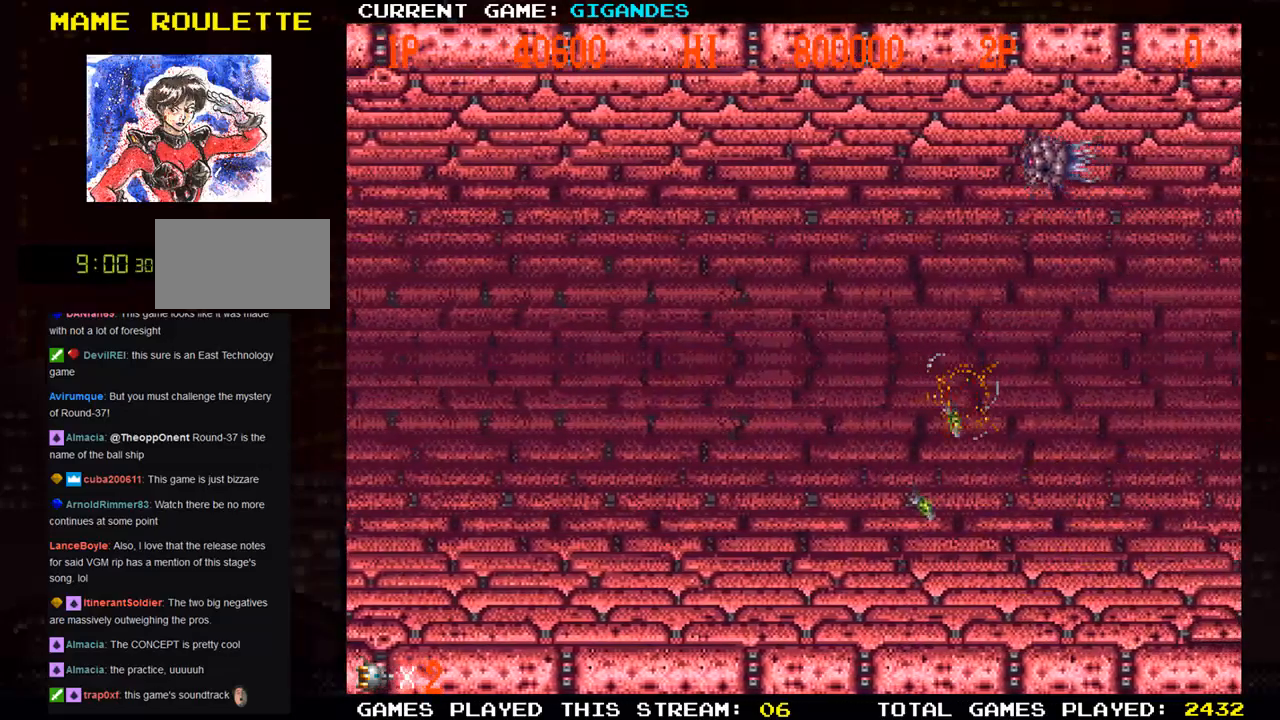
{"buttons": [], "left_stick": "right", "events": [[33, "SQUARE", "up"], [117, "SQUARE", "down"], [117, "left_stick", "right"], [250, "SQUARE", "up"], [333, "SQUARE", "down"], [450, "SQUARE", "up"]]}
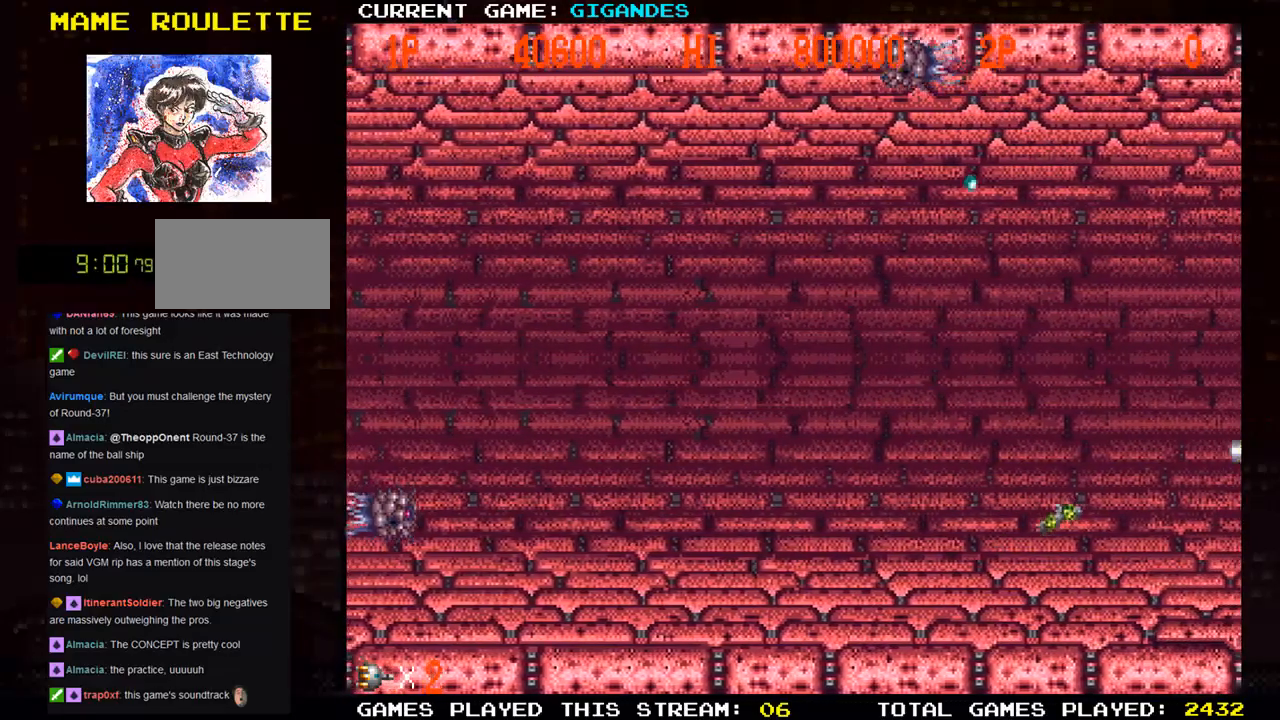
{"buttons": [], "left_stick": "right", "events": [[33, "SQUARE", "down"], [117, "SQUARE", "up"], [200, "SQUARE", "down"], [300, "SQUARE", "up"], [383, "SQUARE", "down"], [483, "SQUARE", "up"]]}
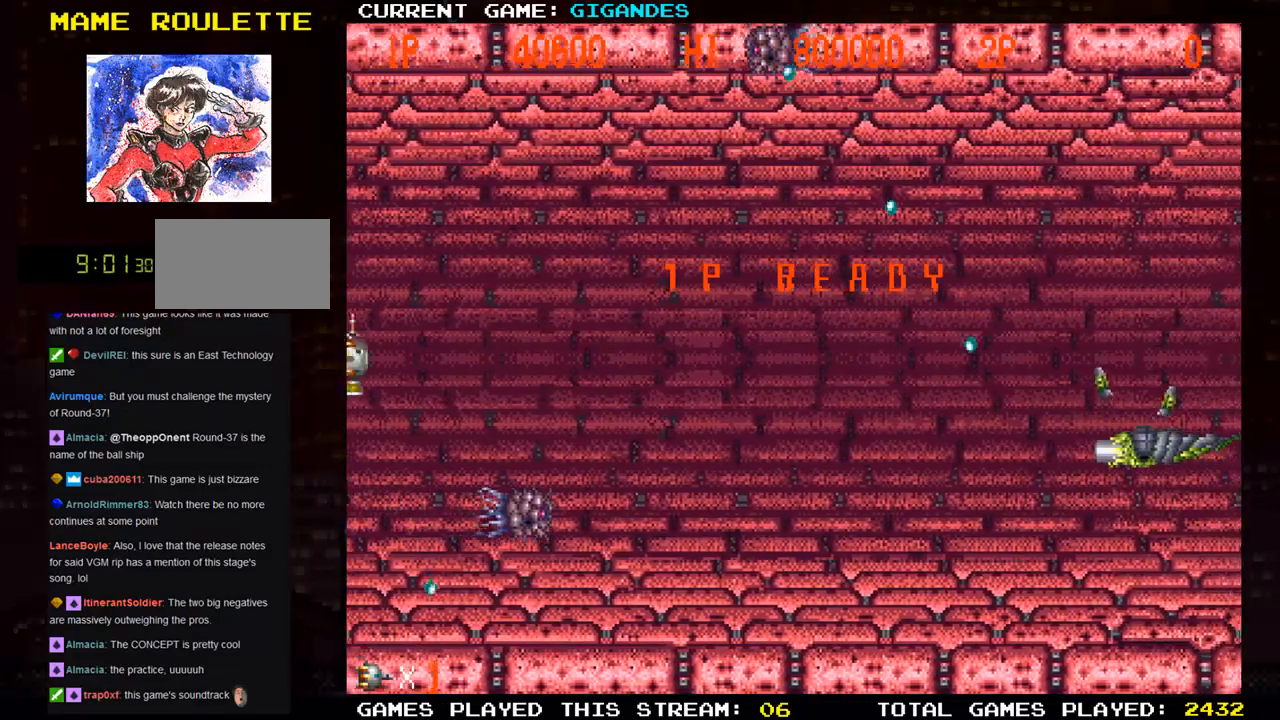
{"buttons": ["SQUARE"], "left_stick": "down-right", "events": [[17, "left_stick", "down-right"], [67, "SQUARE", "down"], [183, "SQUARE", "up"], [250, "SQUARE", "down"], [367, "SQUARE", "up"], [433, "SQUARE", "down"]]}
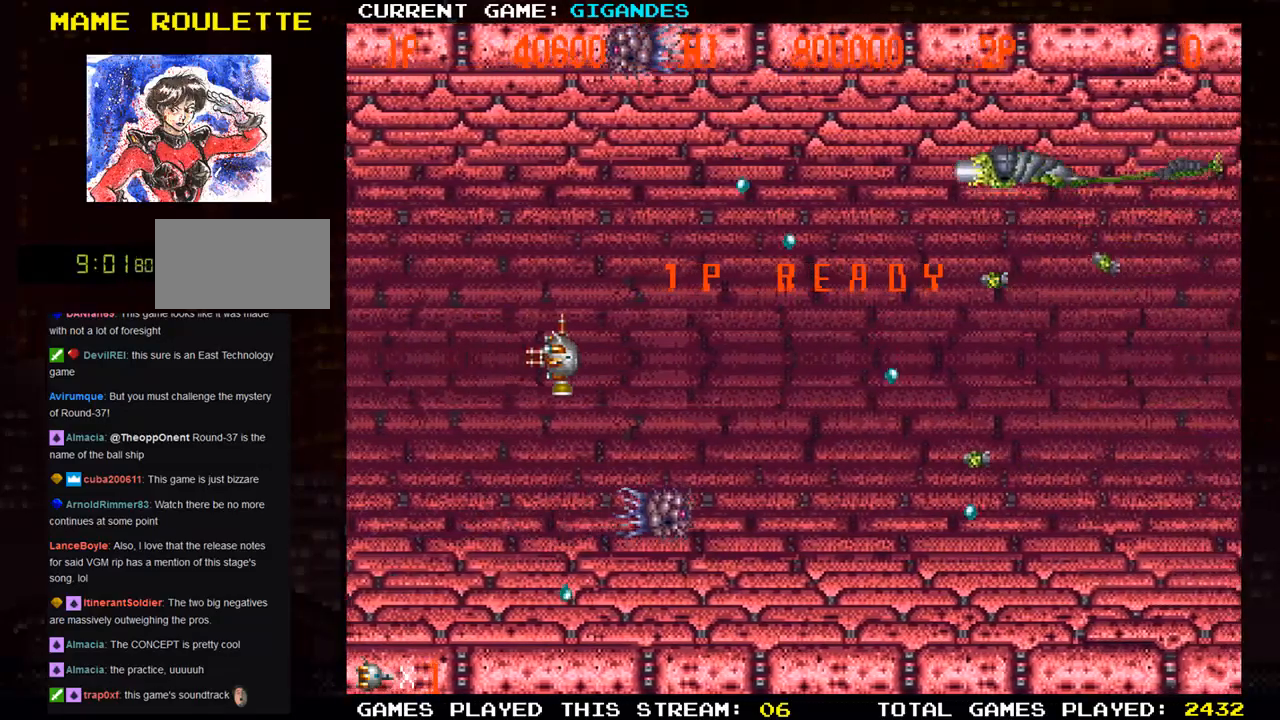
{"buttons": ["SQUARE"], "left_stick": "down-right", "events": [[33, "SQUARE", "up"], [117, "SQUARE", "down"], [200, "SQUARE", "up"], [267, "SQUARE", "down"], [350, "SQUARE", "up"], [450, "SQUARE", "down"]]}
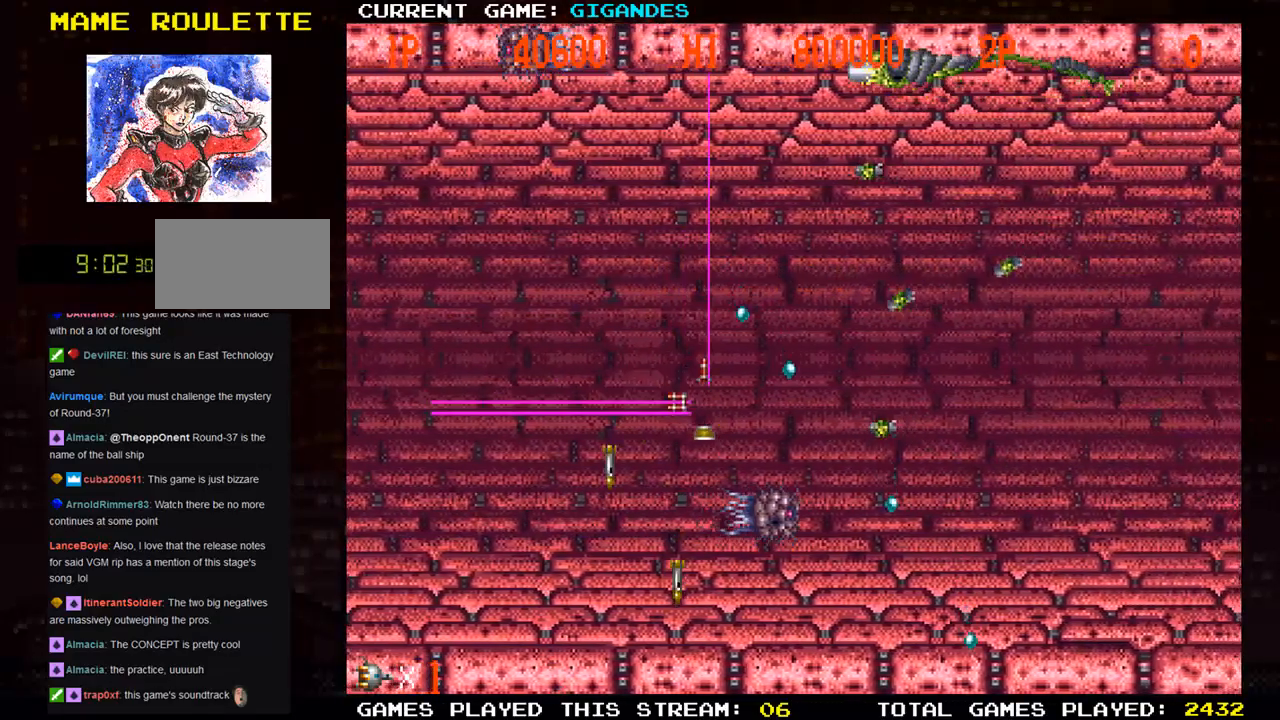
{"buttons": ["SQUARE"], "left_stick": "down-right", "events": [[33, "SQUARE", "up"], [117, "SQUARE", "down"], [200, "SQUARE", "up"], [300, "SQUARE", "down"], [367, "SQUARE", "up"], [467, "SQUARE", "down"]]}
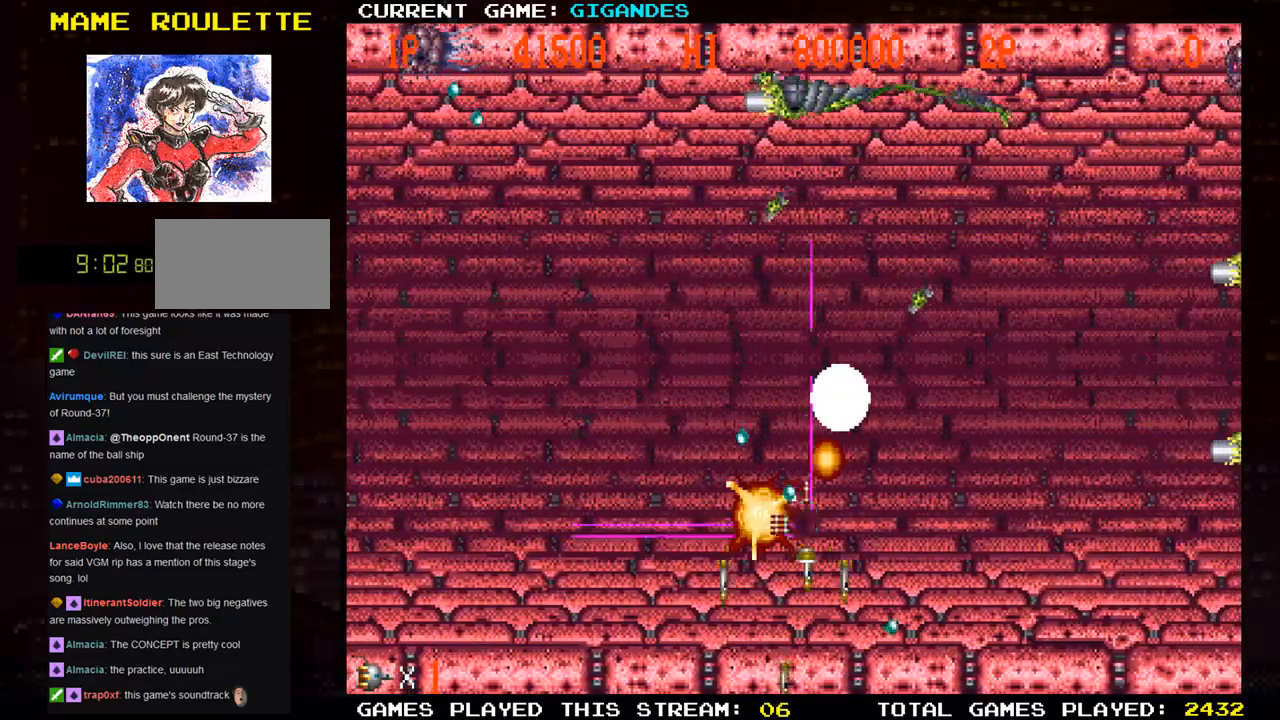
{"buttons": ["SQUARE"], "left_stick": "left", "events": [[33, "SQUARE", "up"], [117, "left_stick", "right"], [150, "SQUARE", "down"], [200, "SQUARE", "up"], [317, "SQUARE", "down"], [383, "left_stick", "center"], [400, "SQUARE", "up"], [433, "left_stick", "left"], [483, "SQUARE", "down"]]}
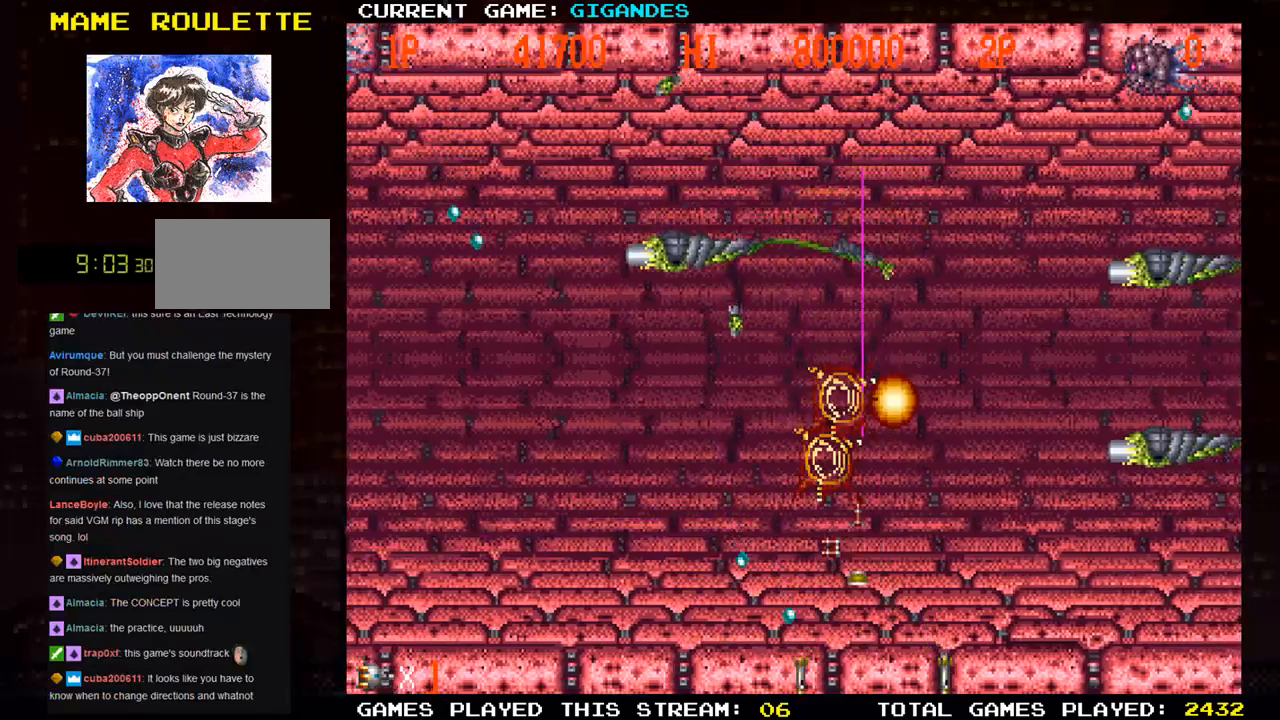
{"buttons": [], "left_stick": "right", "events": [[50, "SQUARE", "up"], [267, "SQUARE", "down"], [300, "left_stick", "down-right"], [350, "SQUARE", "up"], [400, "left_stick", "right"]]}
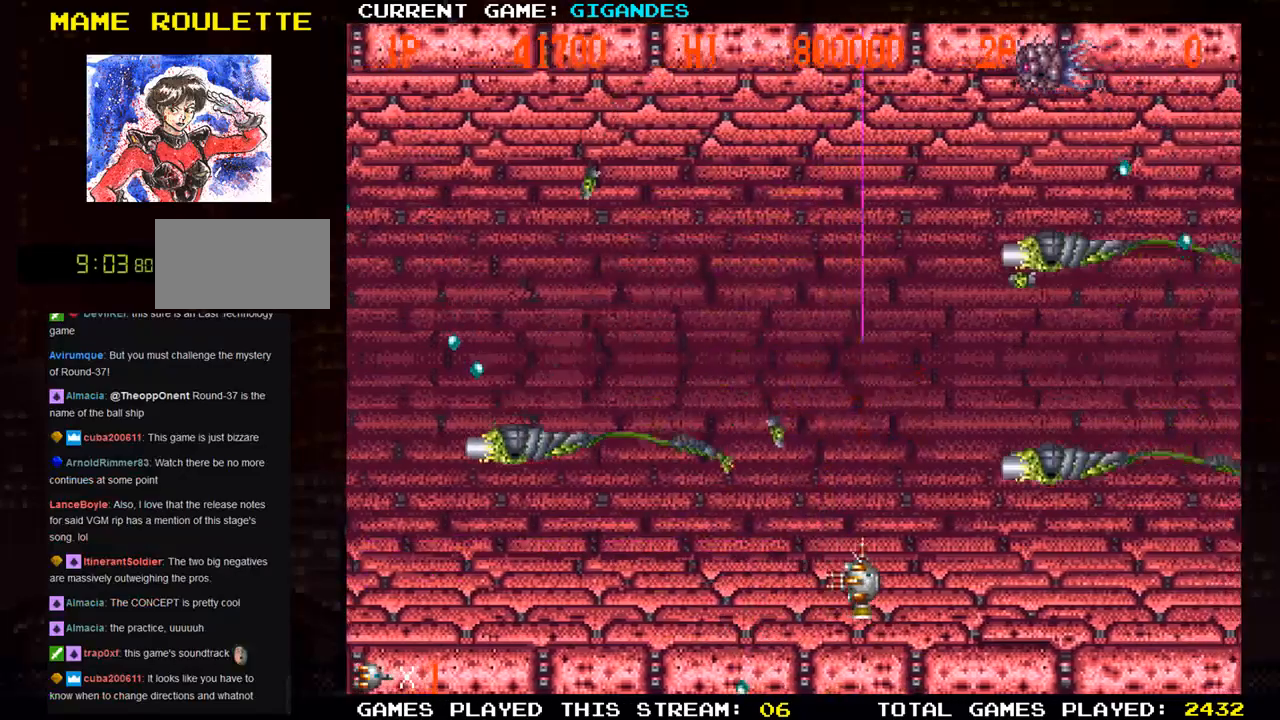
{"buttons": [], "left_stick": "down-left", "events": [[150, "left_stick", "down-right"], [200, "SQUARE", "down"], [300, "SQUARE", "up"], [317, "left_stick", "down-left"], [350, "SQUARE", "down"], [383, "SQUARE", "up"], [417, "SQUARE", "down"], [483, "SQUARE", "up"]]}
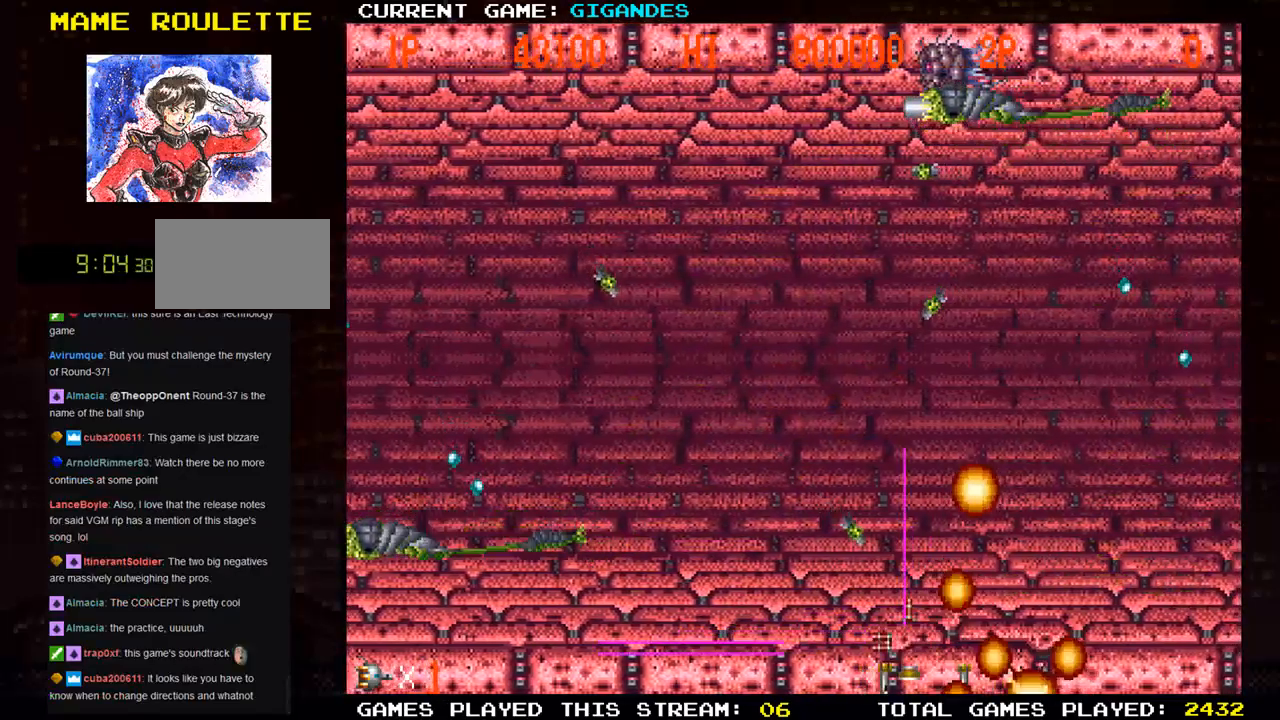
{"buttons": [], "left_stick": "left", "events": [[50, "SQUARE", "down"], [117, "SQUARE", "up"], [133, "SQUARE", "down"], [133, "left_stick", "left"], [217, "SQUARE", "up"], [283, "SQUARE", "down"], [433, "SQUARE", "up"]]}
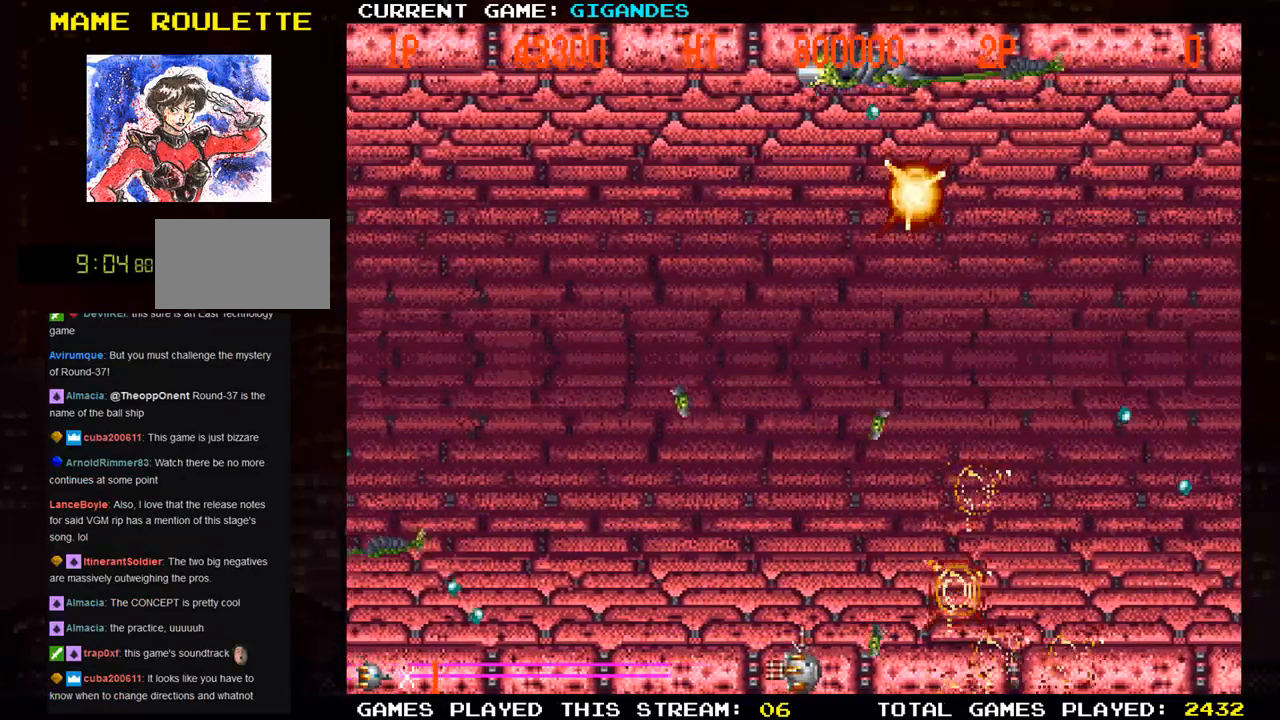
{"buttons": [], "left_stick": "up-left", "events": [[50, "SQUARE", "down"], [183, "SQUARE", "up"], [317, "left_stick", "up-left"], [333, "SQUARE", "down"], [433, "SQUARE", "up"]]}
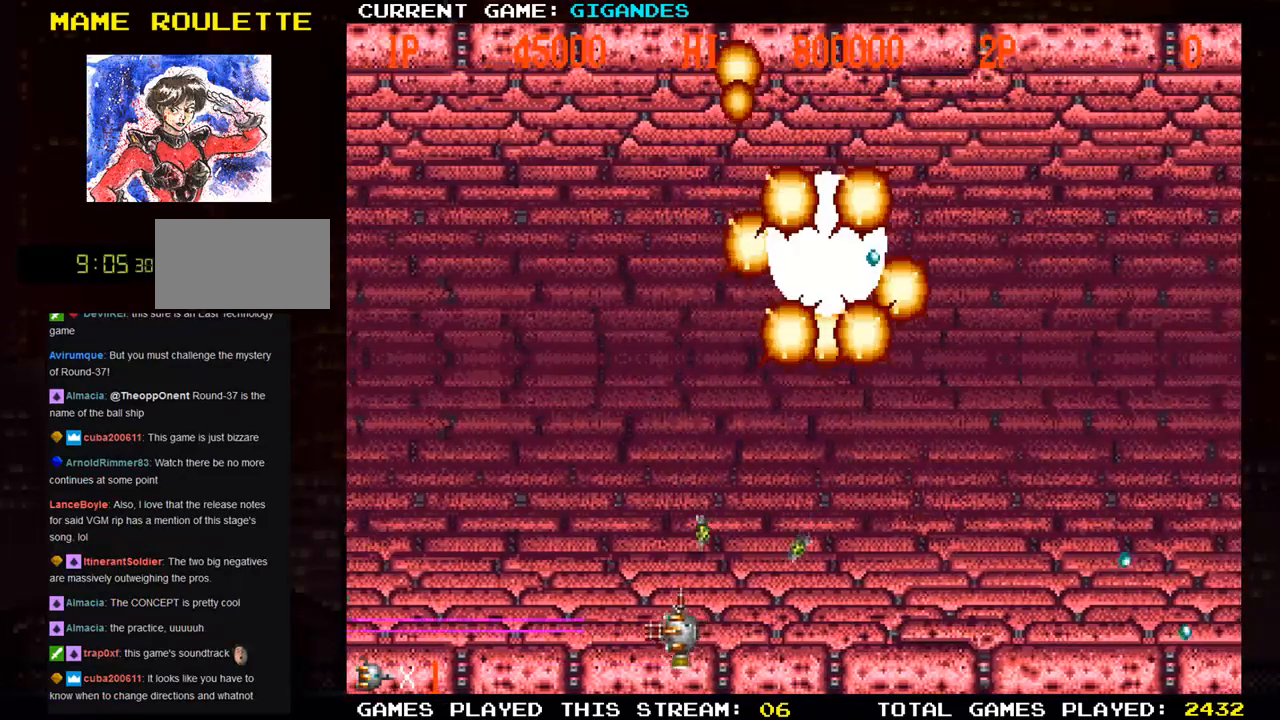
{"buttons": [], "left_stick": "up-left", "events": [[17, "SQUARE", "down"], [17, "left_stick", "down-left"], [150, "SQUARE", "up"], [150, "left_stick", "up-left"]]}
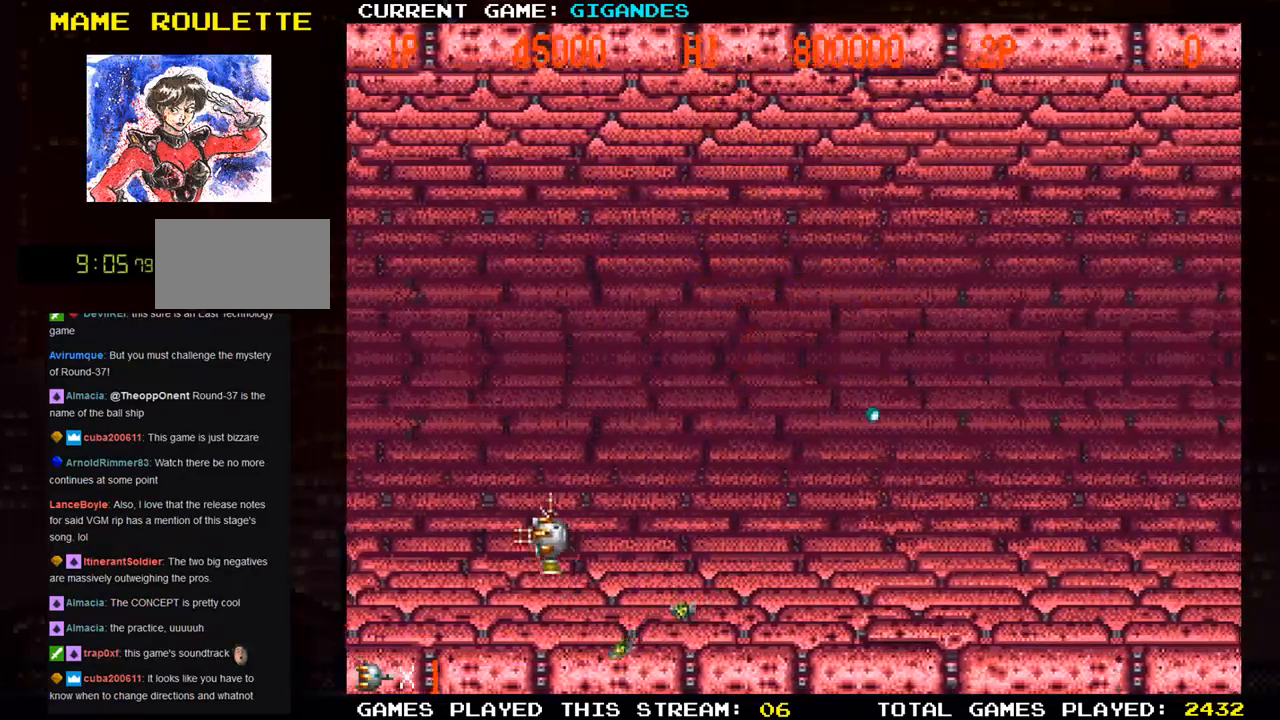
{"buttons": ["SQUARE"], "left_stick": "up-right", "events": [[83, "SQUARE", "down"], [83, "left_stick", "up-right"], [150, "SQUARE", "up"], [233, "SQUARE", "down"], [317, "SQUARE", "up"], [417, "SQUARE", "down"]]}
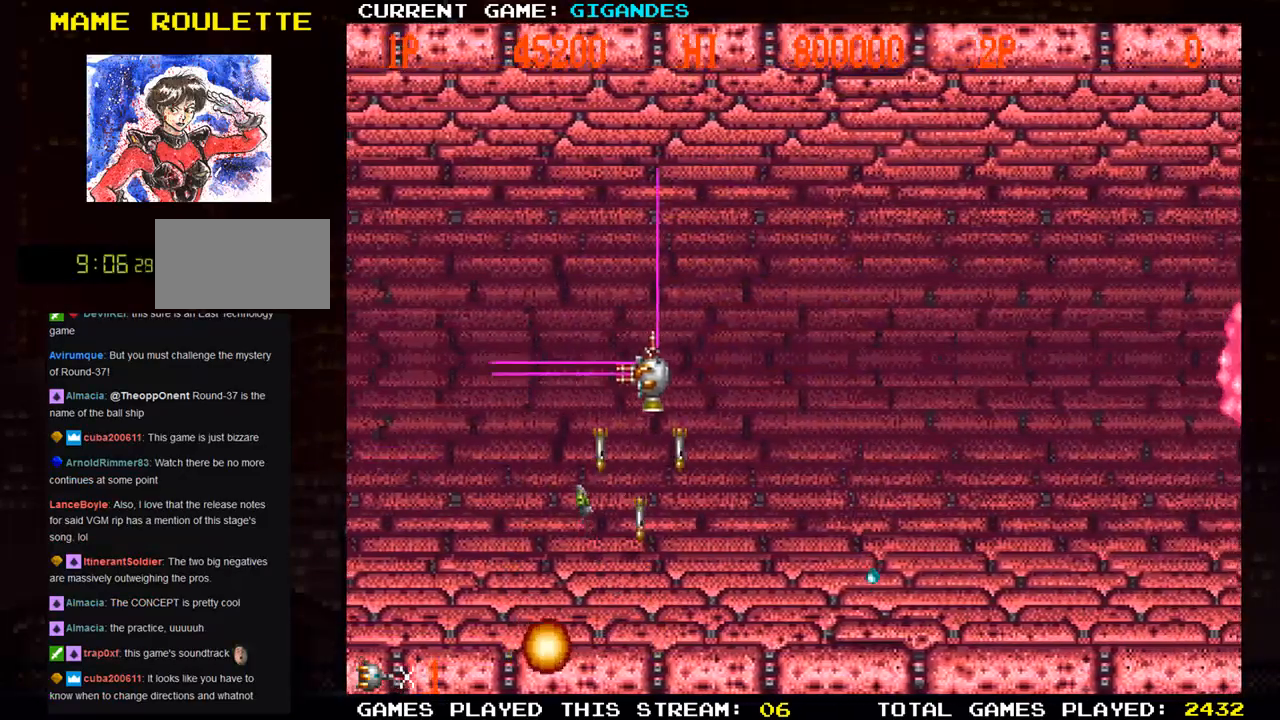
{"buttons": ["SQUARE"], "left_stick": "down-right", "events": [[17, "SQUARE", "up"], [100, "SQUARE", "down"], [133, "left_stick", "right"], [183, "SQUARE", "up"], [250, "left_stick", "down-right"], [317, "TRIANGLE", "down"], [417, "TRIANGLE", "up"], [467, "SQUARE", "down"]]}